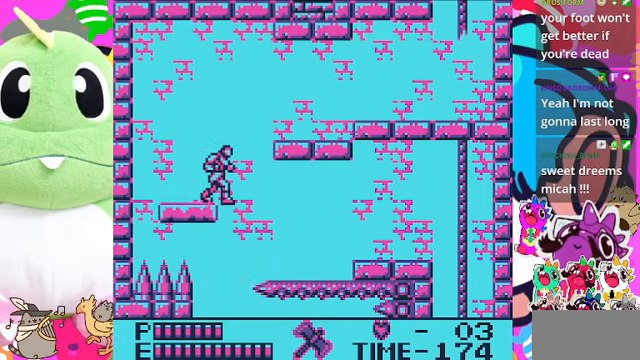
Gameplay with a controller (PlayStation layout); each line is a JSON object with the inputs held at the frame after it. "events" lists button and stick changes between this image and that frame as [ms after this image, input, new state], when the widget could be followed in between. Not read: L2 L3 R2 R3.
{"buttons": [], "left_stick": "center", "right_stick": "center", "events": []}
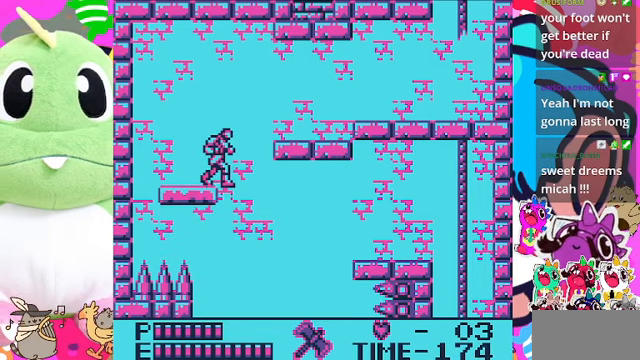
{"buttons": [], "left_stick": "center", "right_stick": "center", "events": []}
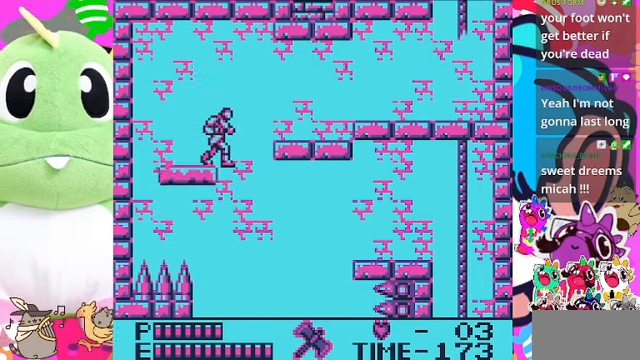
{"buttons": ["CROSS", "DPAD_RIGHT"], "left_stick": "center", "right_stick": "center", "events": [[100, "DPAD_RIGHT", "down"], [167, "CROSS", "down"]]}
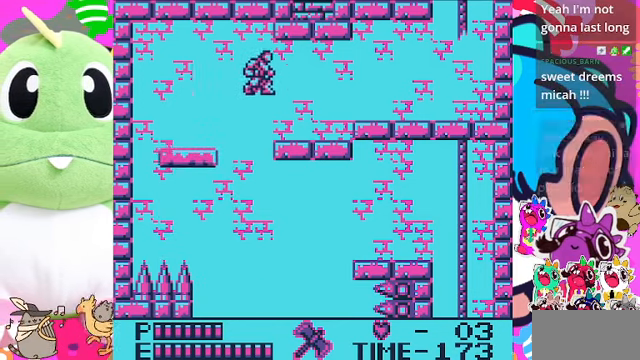
{"buttons": ["DPAD_RIGHT"], "left_stick": "center", "right_stick": "center", "events": [[167, "CROSS", "up"]]}
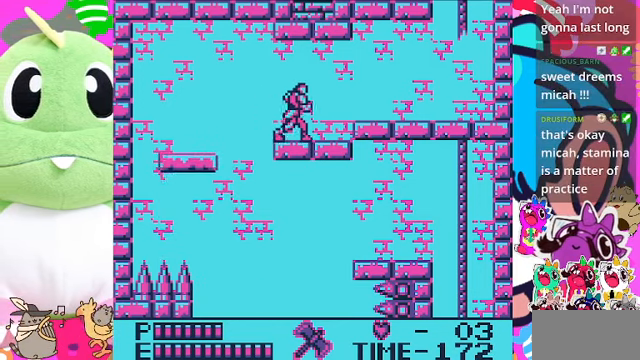
{"buttons": ["CROSS", "DPAD_RIGHT"], "left_stick": "center", "right_stick": "center", "events": [[400, "CROSS", "down"]]}
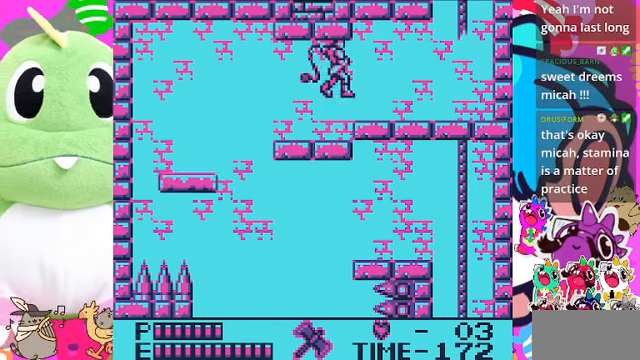
{"buttons": ["DPAD_RIGHT"], "left_stick": "center", "right_stick": "center", "events": [[33, "SQUARE", "down"], [200, "CROSS", "up"], [300, "SQUARE", "up"]]}
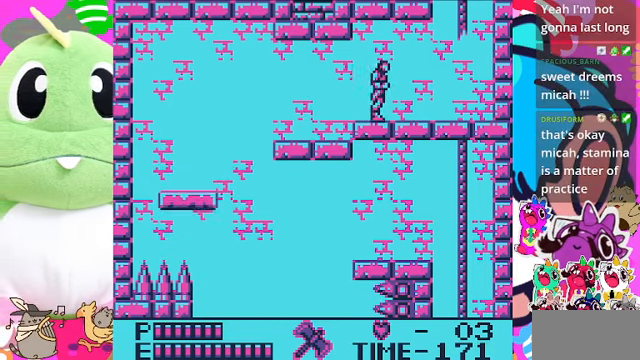
{"buttons": ["DPAD_RIGHT"], "left_stick": "center", "right_stick": "center", "events": []}
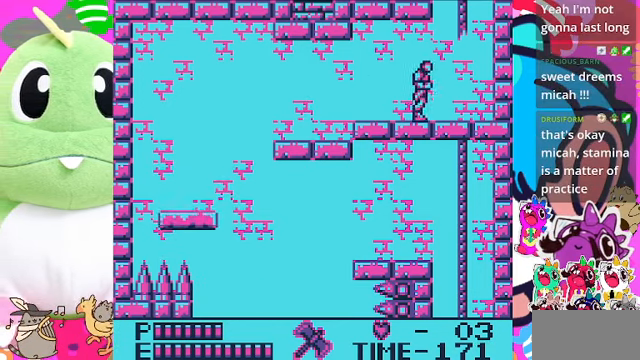
{"buttons": ["CROSS", "DPAD_UP", "DPAD_RIGHT"], "left_stick": "center", "right_stick": "center", "events": [[167, "CROSS", "down"], [500, "DPAD_UP", "down"]]}
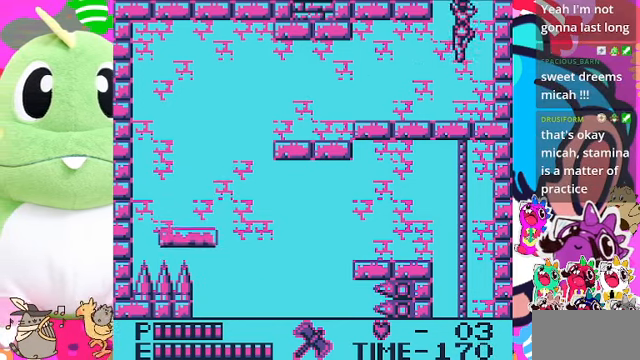
{"buttons": ["DPAD_UP"], "left_stick": "center", "right_stick": "center", "events": [[200, "CROSS", "up"], [200, "DPAD_RIGHT", "up"]]}
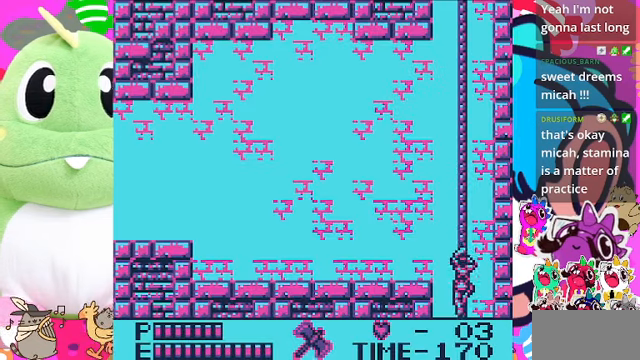
{"buttons": ["DPAD_UP"], "left_stick": "center", "right_stick": "center", "events": []}
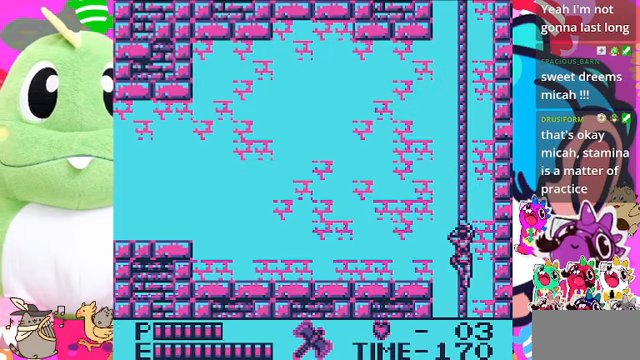
{"buttons": ["DPAD_UP"], "left_stick": "center", "right_stick": "center", "events": []}
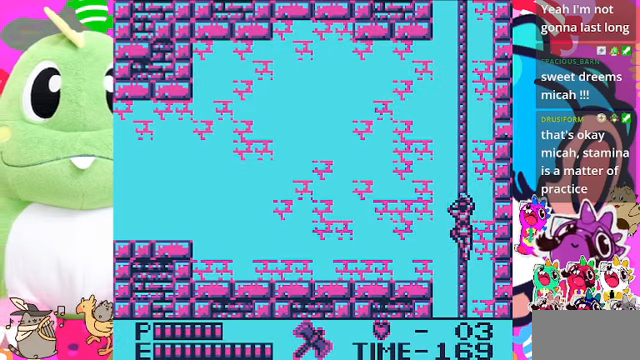
{"buttons": ["DPAD_UP"], "left_stick": "center", "right_stick": "center", "events": []}
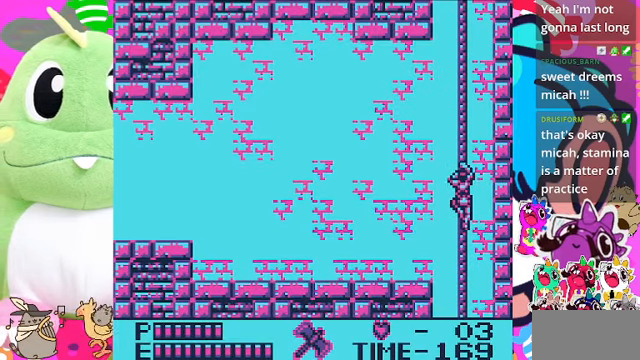
{"buttons": ["DPAD_UP"], "left_stick": "center", "right_stick": "center", "events": []}
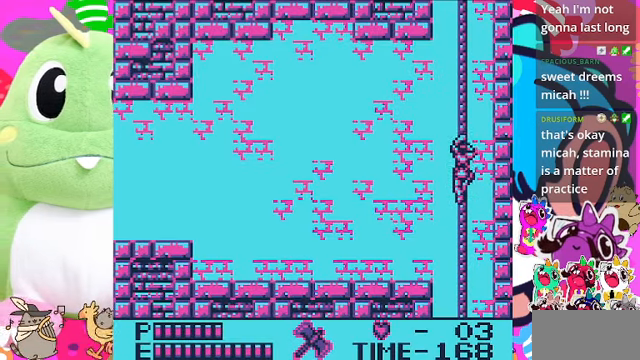
{"buttons": ["DPAD_UP"], "left_stick": "center", "right_stick": "center", "events": []}
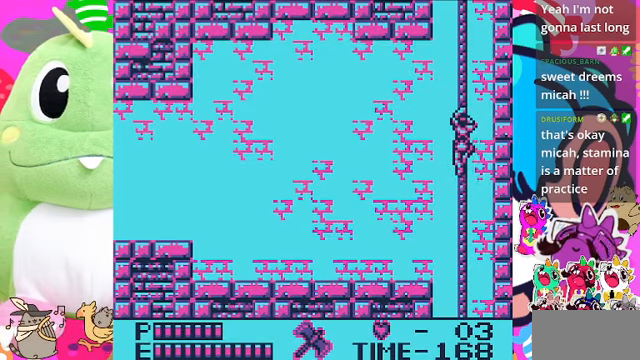
{"buttons": ["DPAD_UP"], "left_stick": "center", "right_stick": "center", "events": []}
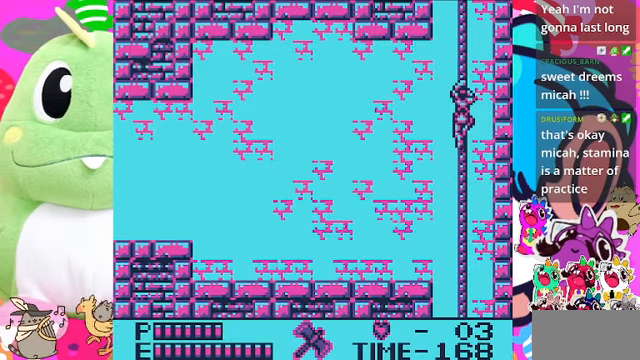
{"buttons": ["DPAD_UP"], "left_stick": "center", "right_stick": "center", "events": []}
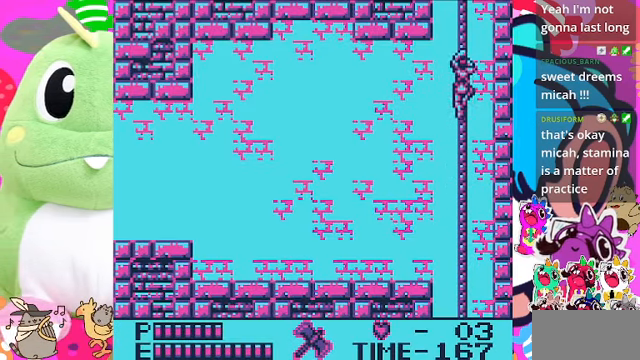
{"buttons": ["DPAD_UP"], "left_stick": "center", "right_stick": "center", "events": []}
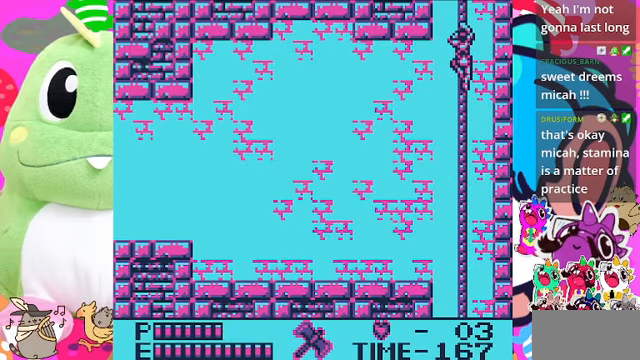
{"buttons": ["DPAD_UP"], "left_stick": "center", "right_stick": "center", "events": []}
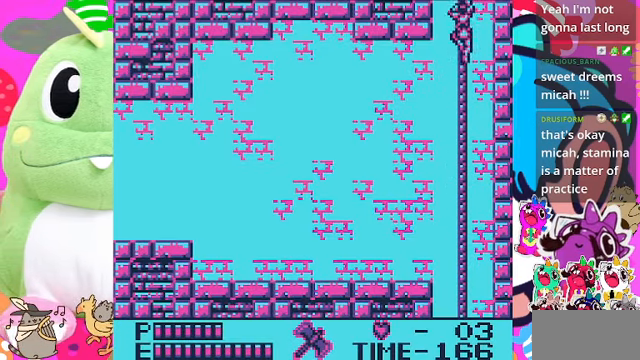
{"buttons": ["DPAD_UP"], "left_stick": "center", "right_stick": "center", "events": []}
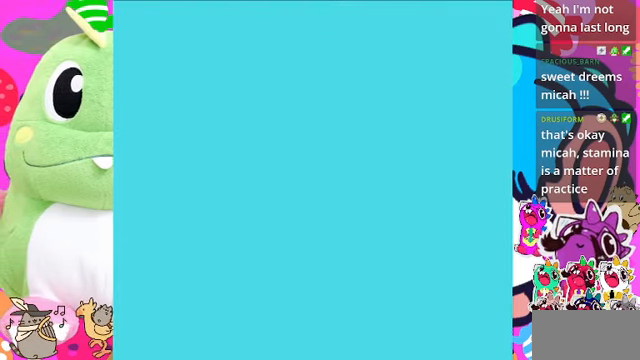
{"buttons": ["DPAD_UP"], "left_stick": "center", "right_stick": "center", "events": []}
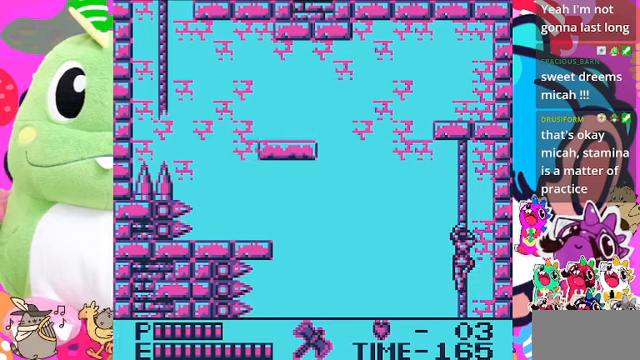
{"buttons": ["DPAD_UP"], "left_stick": "center", "right_stick": "center", "events": []}
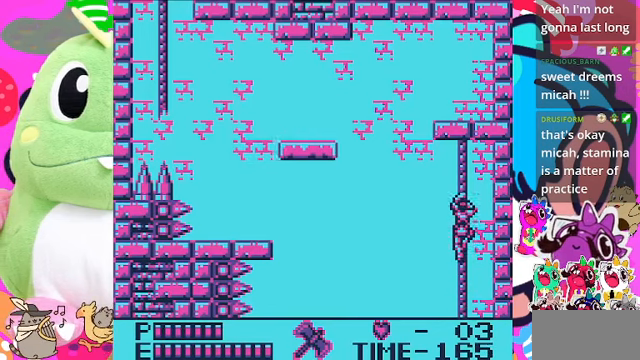
{"buttons": [], "left_stick": "center", "right_stick": "center", "events": [[500, "DPAD_UP", "up"]]}
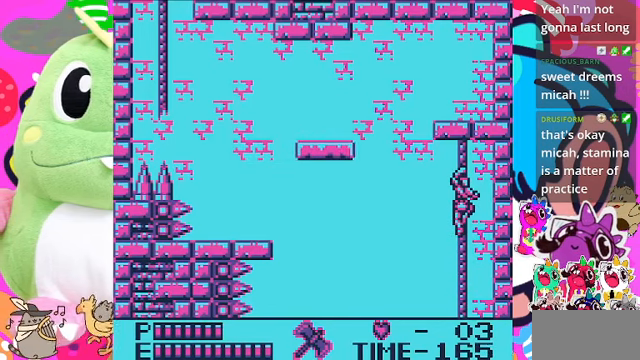
{"buttons": [], "left_stick": "center", "right_stick": "center", "events": []}
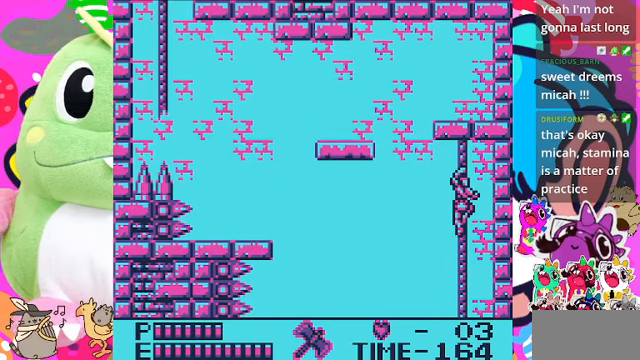
{"buttons": [], "left_stick": "center", "right_stick": "center", "events": []}
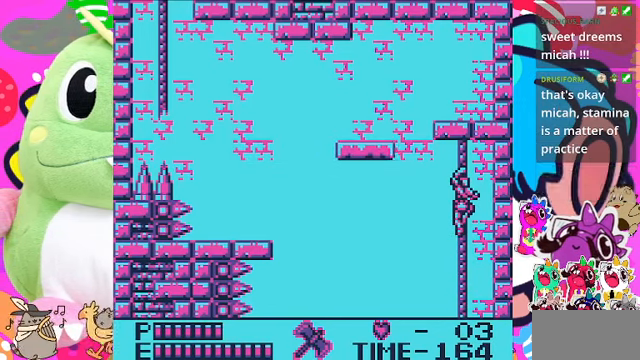
{"buttons": [], "left_stick": "center", "right_stick": "center", "events": []}
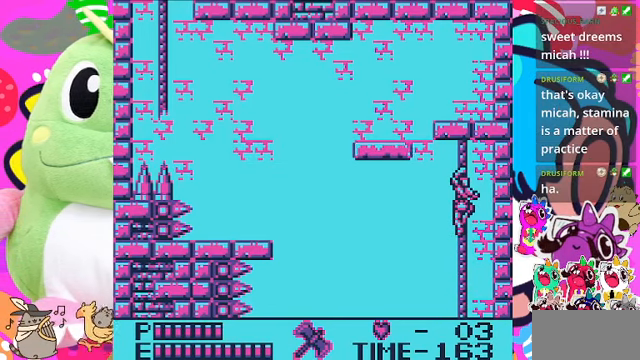
{"buttons": [], "left_stick": "center", "right_stick": "center", "events": []}
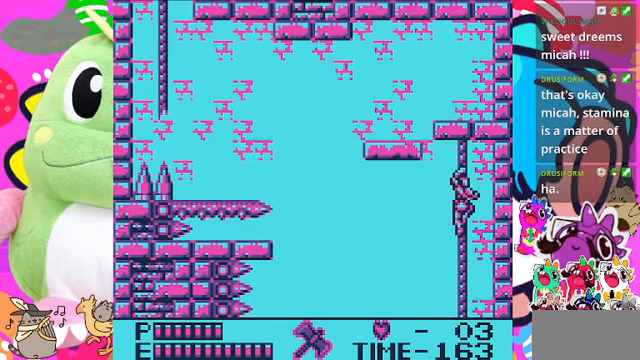
{"buttons": ["CROSS", "DPAD_DOWN"], "left_stick": "center", "right_stick": "center", "events": [[134, "DPAD_DOWN", "down"], [167, "CROSS", "down"]]}
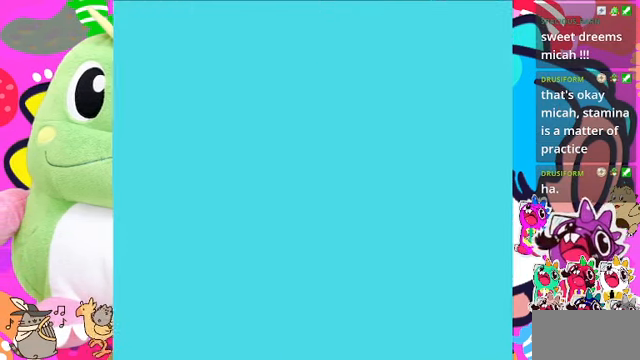
{"buttons": ["CROSS", "DPAD_DOWN"], "left_stick": "center", "right_stick": "center", "events": []}
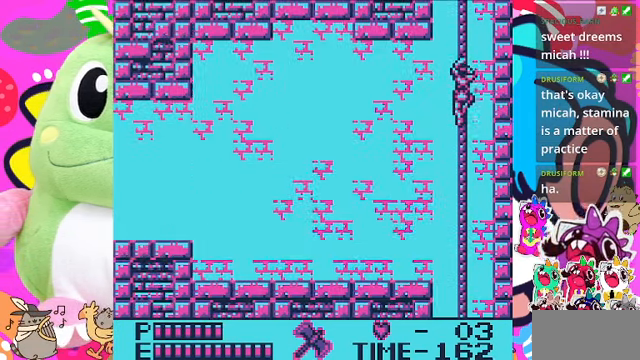
{"buttons": ["CROSS", "DPAD_DOWN"], "left_stick": "center", "right_stick": "center", "events": []}